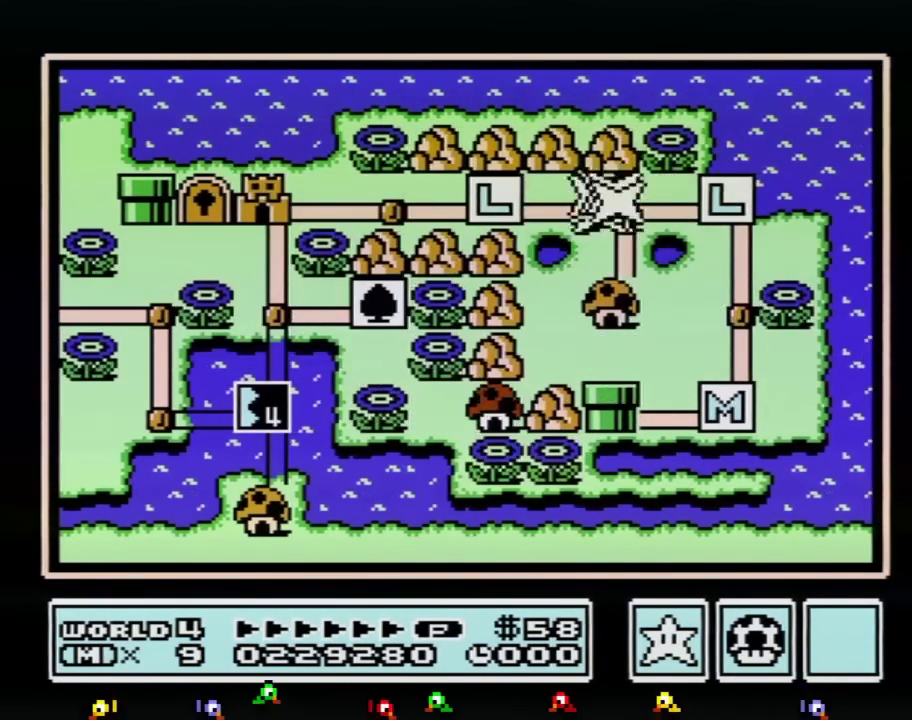
Gameplay with a controller (Nintendo layout); each line is a JSON object with the inputs held at the frame after it. "events" lists button and stick changes between this image and that frame as [ms after this image, input, new state], when the widget could be followed in between. Not read: L3 R3.
{"buttons": ["DPAD_LEFT"], "events": [[166, "DPAD_LEFT", "down"], [383, "DPAD_LEFT", "up"], [467, "DPAD_LEFT", "down"]]}
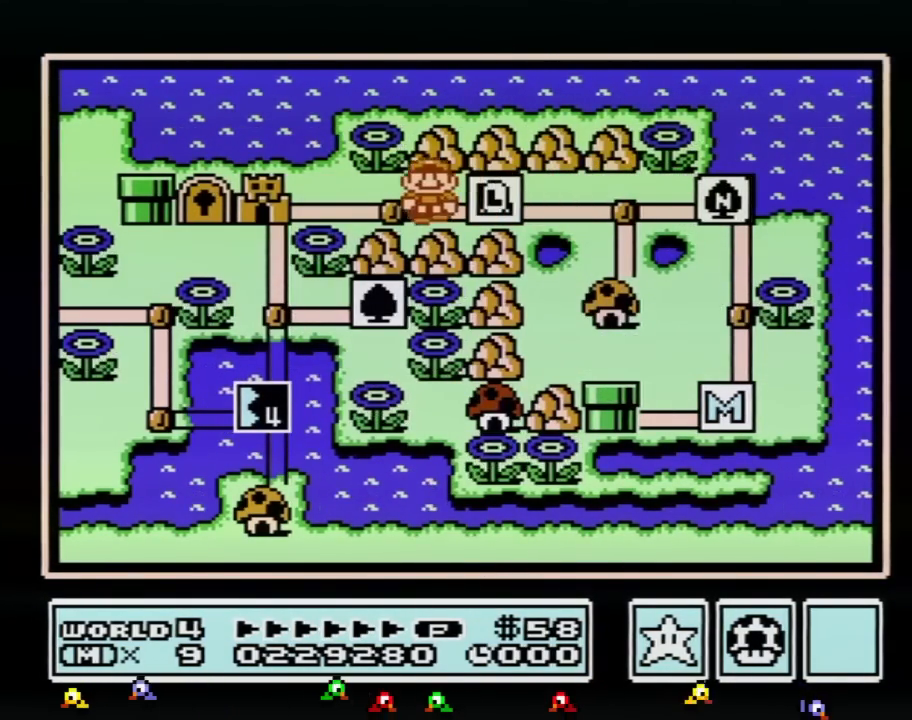
{"buttons": ["DPAD_LEFT"], "events": [[184, "DPAD_LEFT", "up"], [250, "DPAD_LEFT", "down"]]}
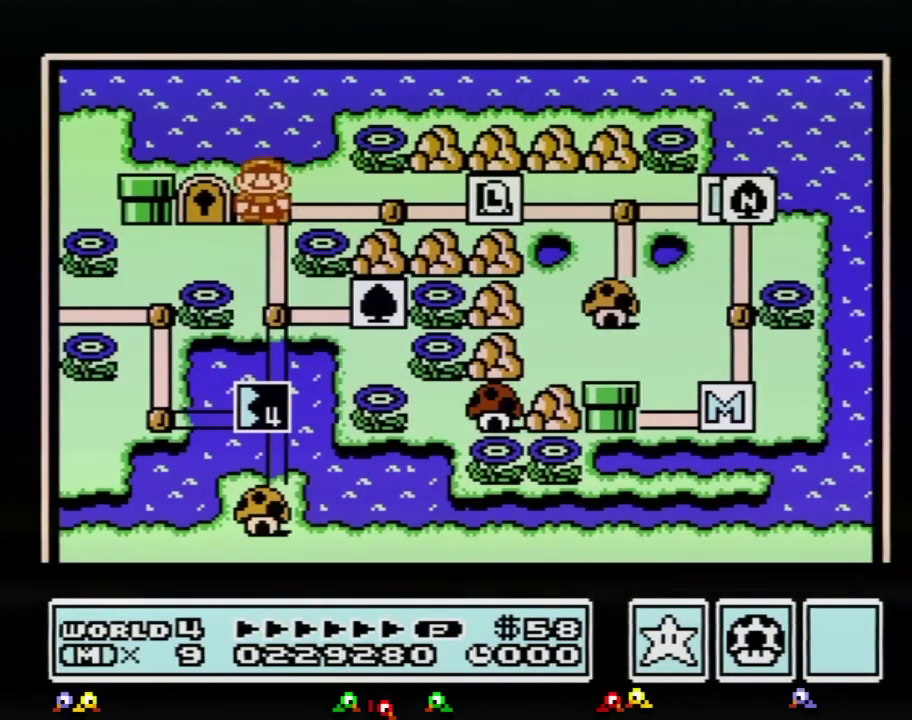
{"buttons": ["DPAD_LEFT"], "events": []}
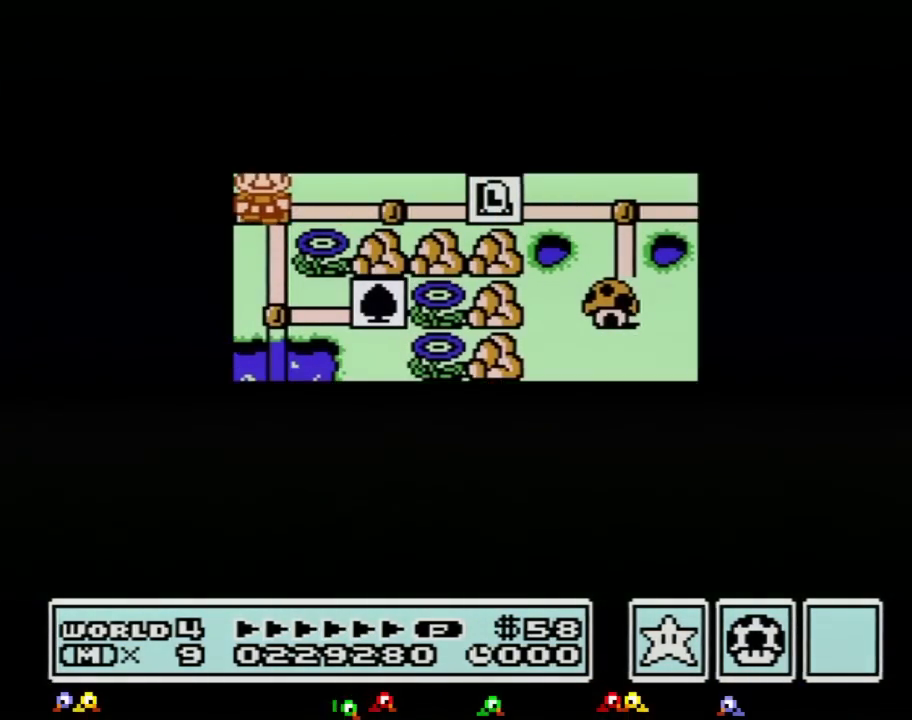
{"buttons": ["DPAD_LEFT"], "events": []}
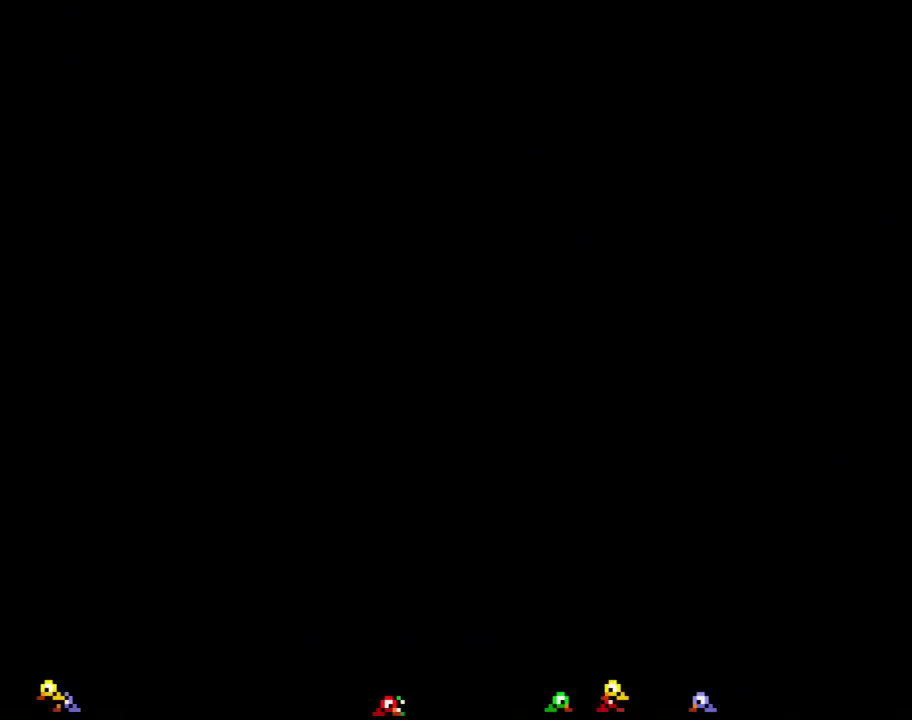
{"buttons": ["B", "DPAD_RIGHT"], "events": [[33, "DPAD_LEFT", "up"], [100, "A", "down"], [133, "A", "up"], [133, "B", "down"], [133, "DPAD_RIGHT", "down"]]}
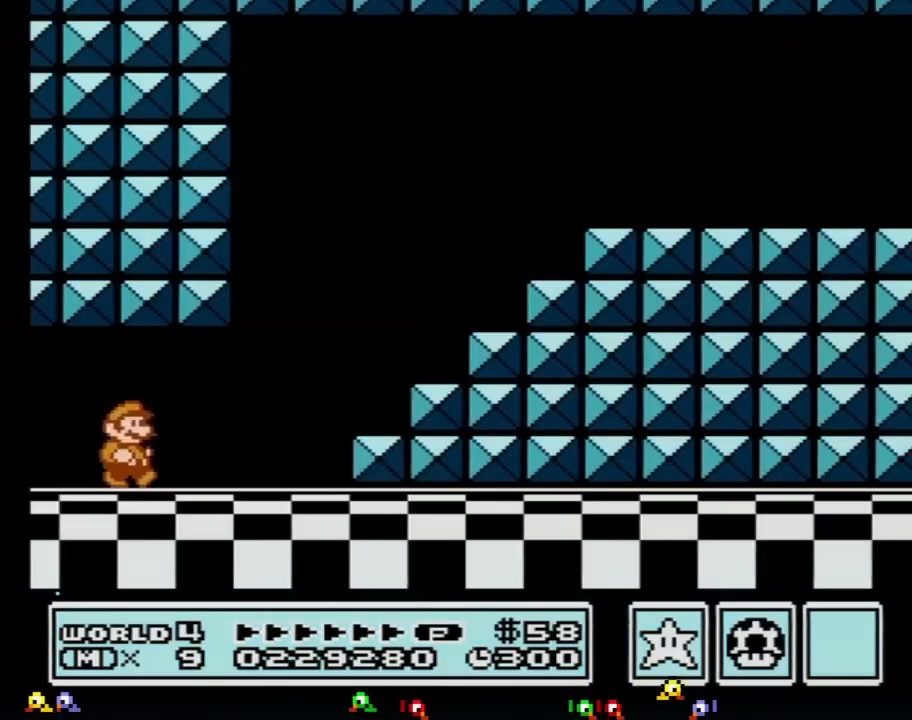
{"buttons": ["B", "DPAD_RIGHT"], "events": []}
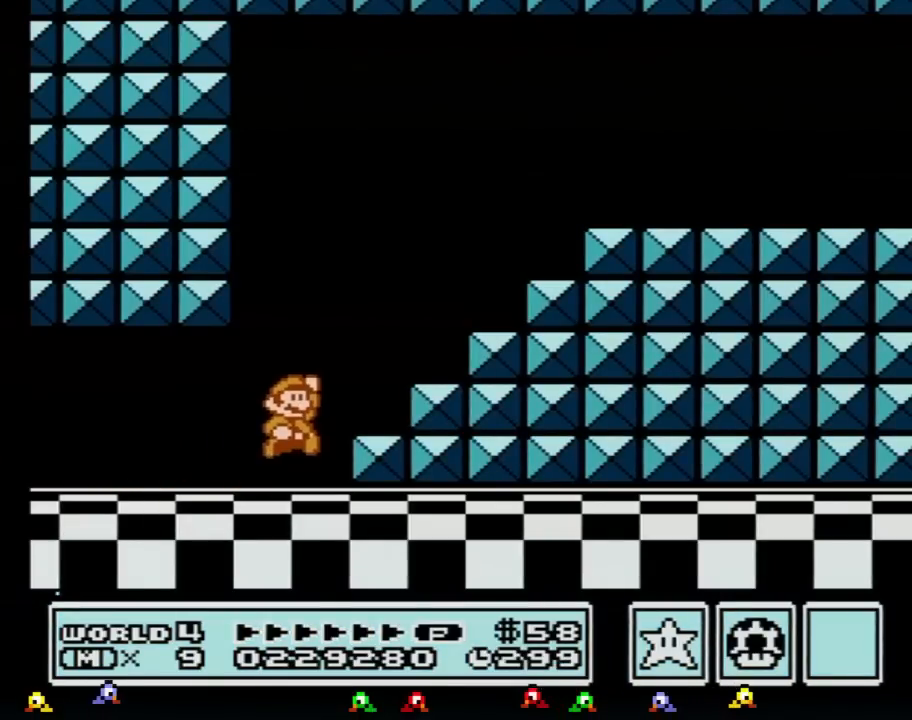
{"buttons": ["A", "B", "DPAD_RIGHT"], "events": [[50, "A", "down"]]}
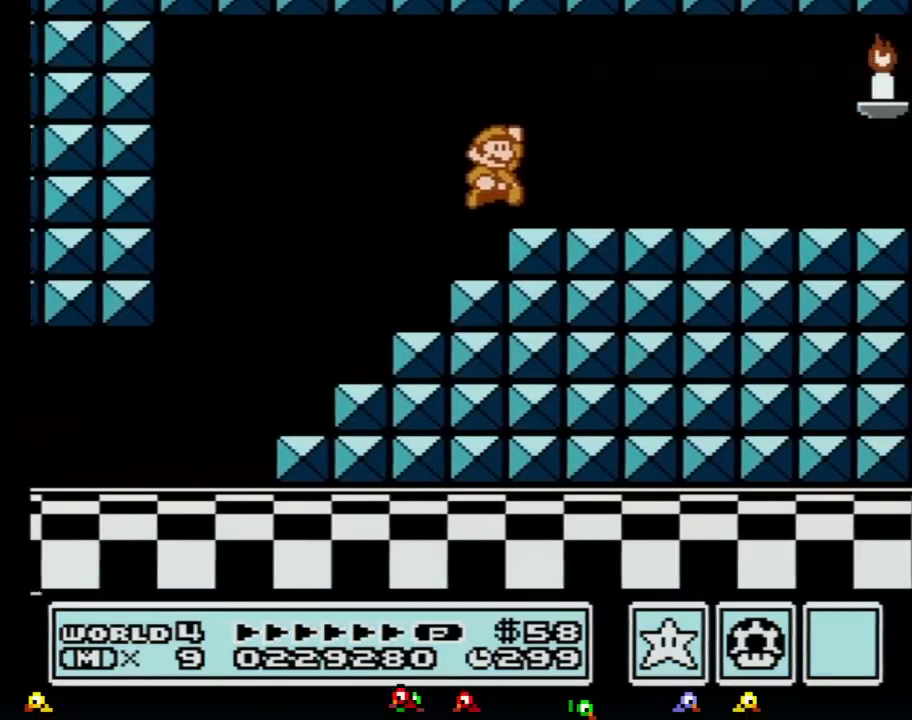
{"buttons": ["B", "DPAD_RIGHT"], "events": [[17, "A", "up"]]}
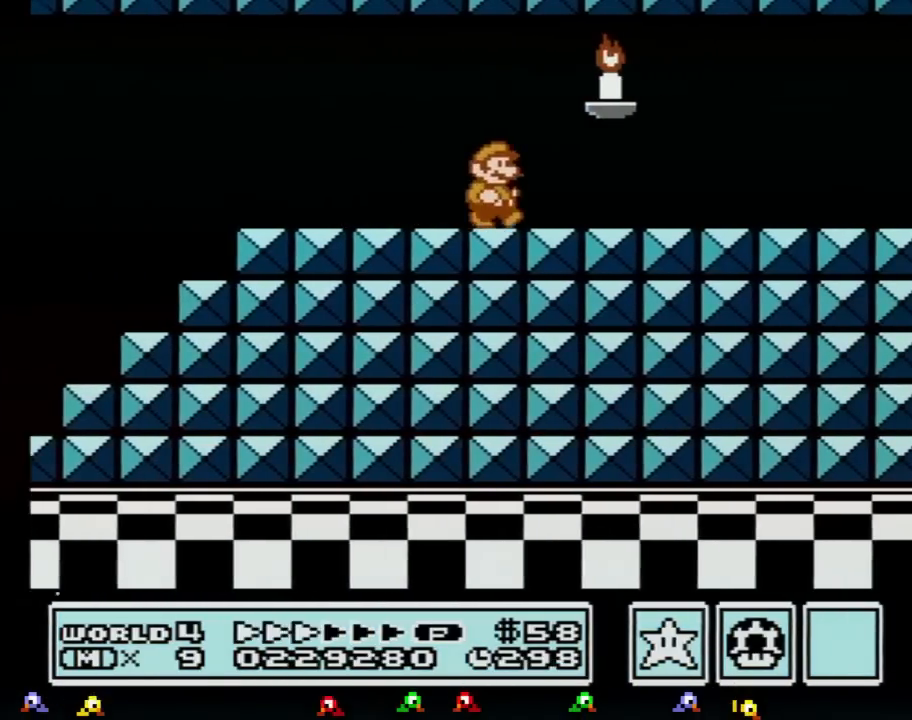
{"buttons": ["B", "DPAD_RIGHT"], "events": []}
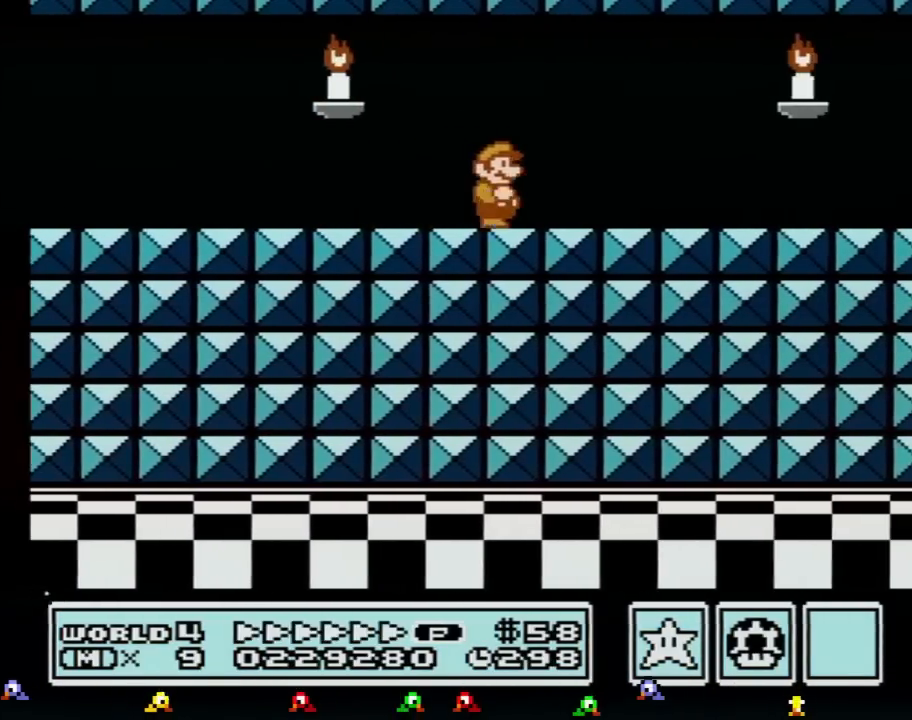
{"buttons": ["B", "DPAD_RIGHT"], "events": []}
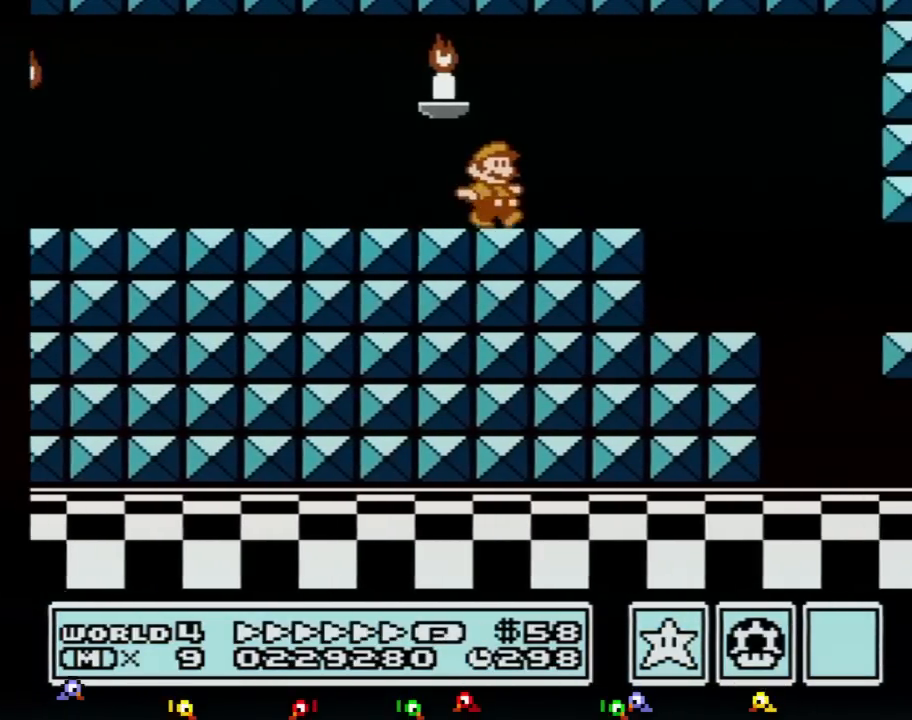
{"buttons": ["B", "DPAD_DOWN", "DPAD_LEFT"], "events": [[300, "DPAD_DOWN", "down"], [334, "DPAD_DOWN", "up"], [334, "DPAD_LEFT", "down"], [334, "DPAD_RIGHT", "up"], [384, "DPAD_DOWN", "down"]]}
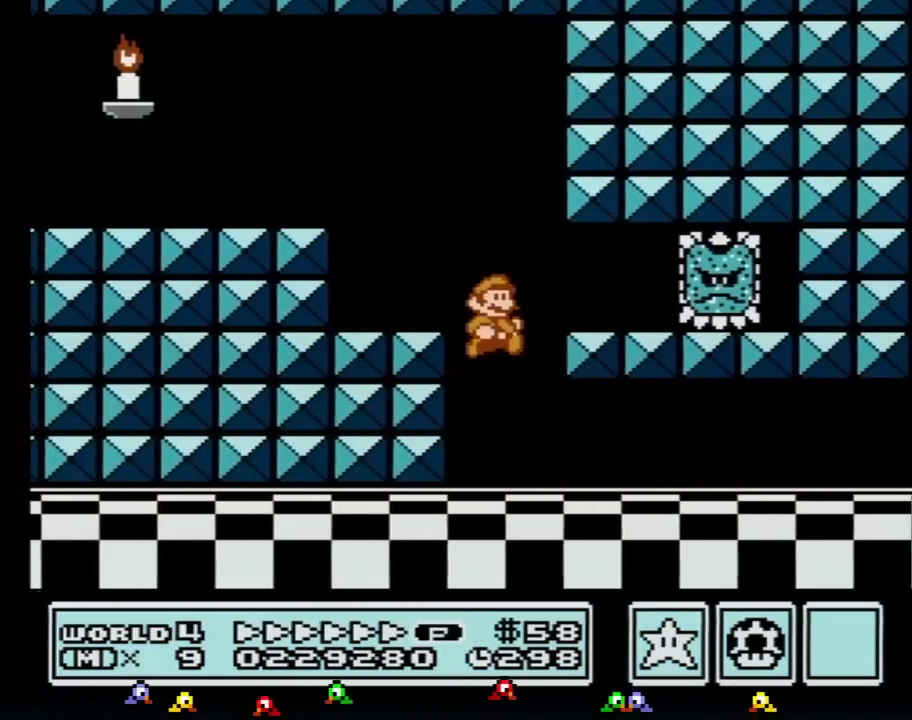
{"buttons": ["B", "DPAD_RIGHT"], "events": [[17, "DPAD_DOWN", "up"], [51, "DPAD_DOWN", "down"], [84, "DPAD_LEFT", "up"], [84, "DPAD_RIGHT", "down"], [117, "DPAD_DOWN", "up"]]}
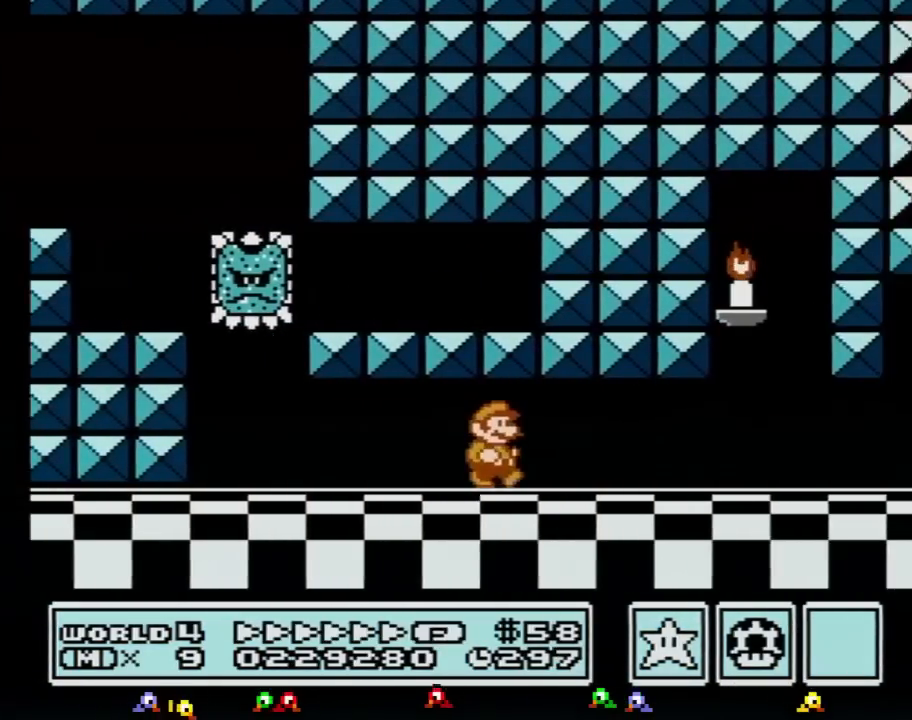
{"buttons": ["B", "DPAD_RIGHT"], "events": []}
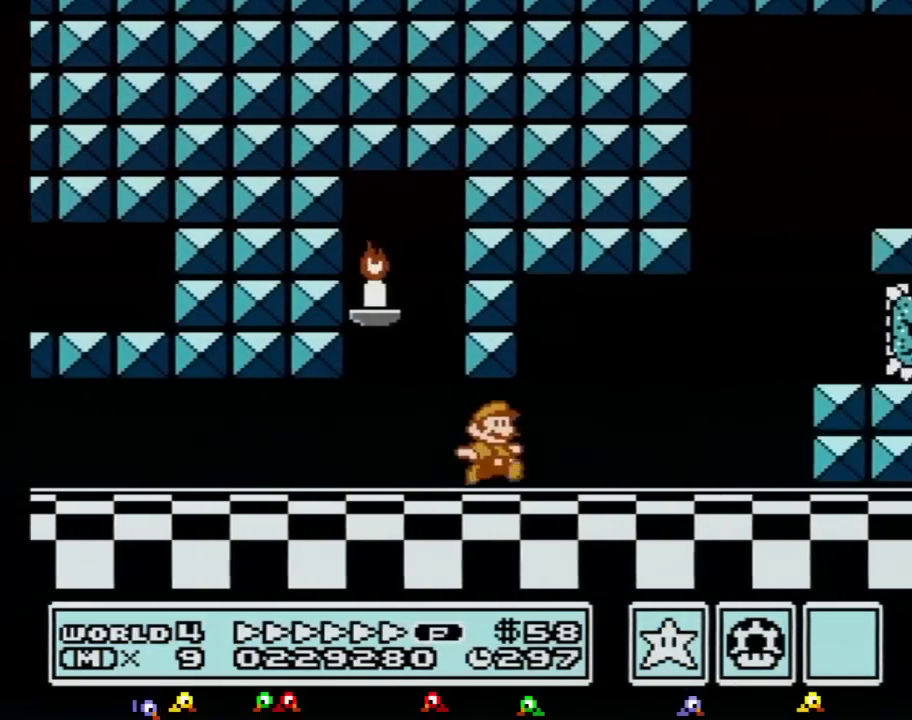
{"buttons": ["A", "B", "DPAD_RIGHT"], "events": [[134, "DPAD_DOWN", "down"], [167, "DPAD_RIGHT", "up"], [201, "A", "down"], [267, "DPAD_LEFT", "down"], [334, "DPAD_DOWN", "up"], [351, "DPAD_DOWN", "down"], [384, "DPAD_DOWN", "up"], [384, "DPAD_LEFT", "up"], [384, "DPAD_RIGHT", "down"]]}
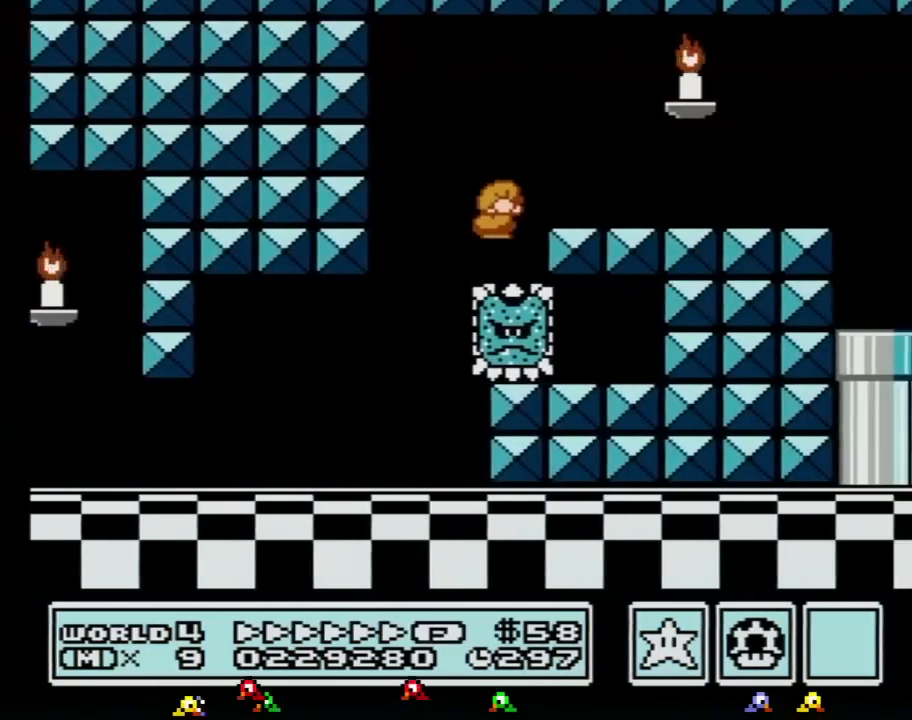
{"buttons": ["B", "DPAD_RIGHT"], "events": [[83, "A", "up"]]}
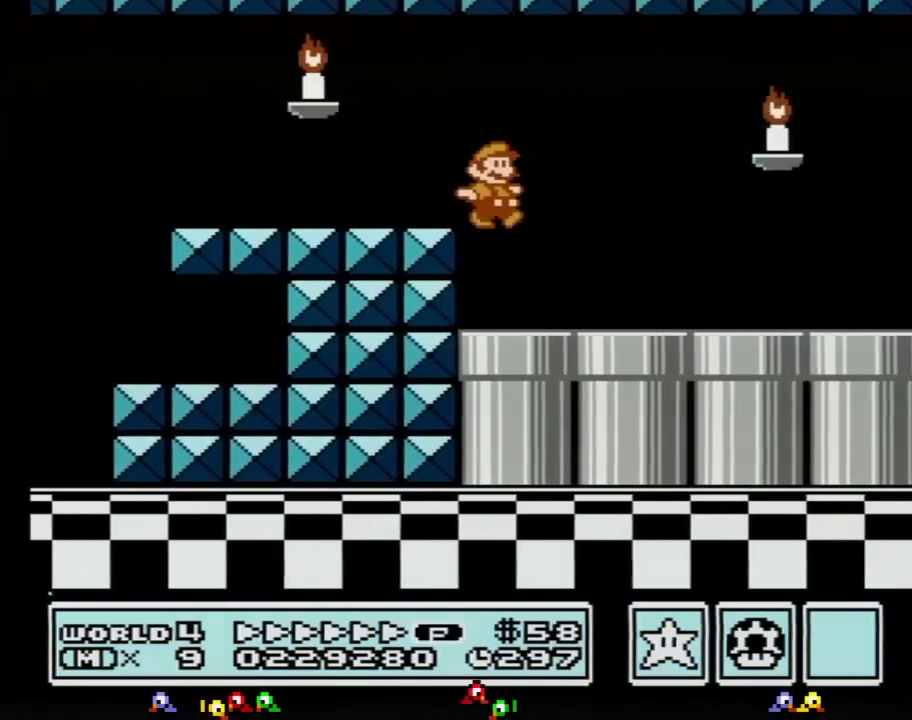
{"buttons": ["B", "DPAD_RIGHT"], "events": []}
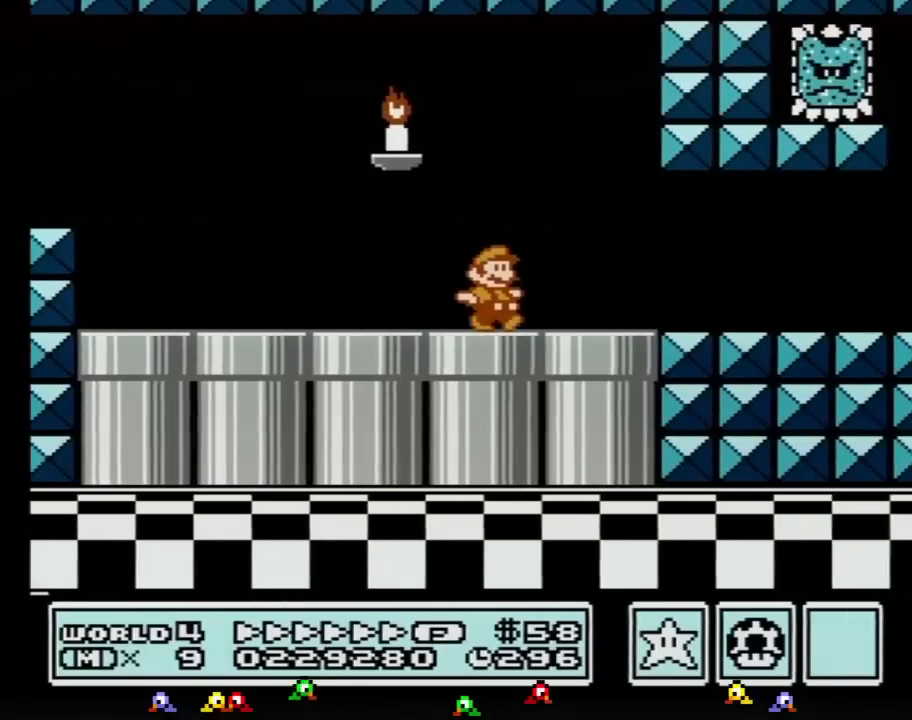
{"buttons": ["A", "B", "DPAD_DOWN"], "events": [[417, "DPAD_DOWN", "down"], [450, "DPAD_RIGHT", "up"], [484, "A", "down"]]}
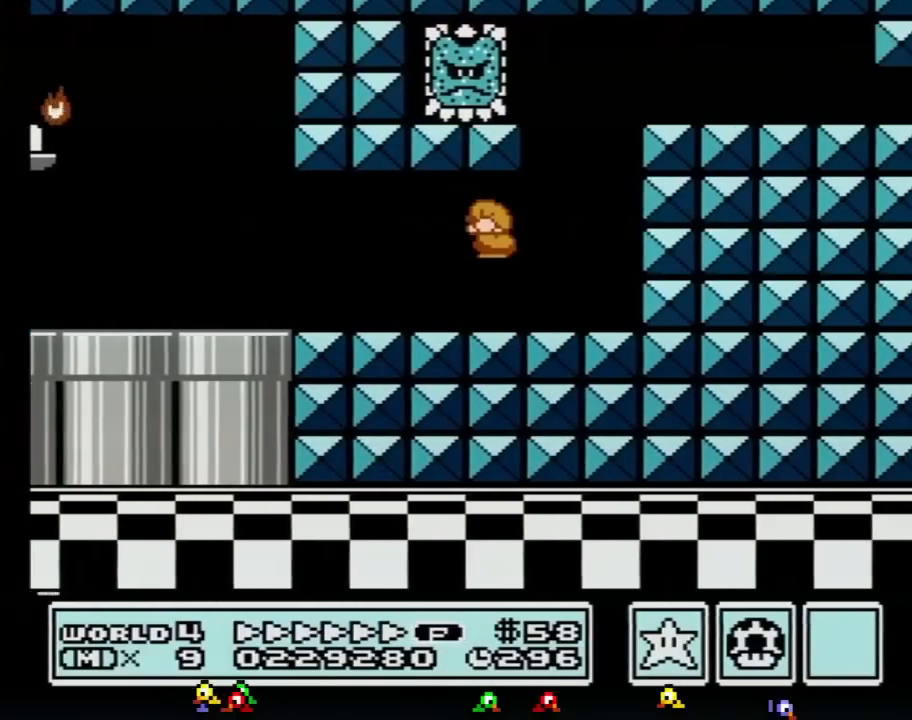
{"buttons": ["B", "DPAD_RIGHT"], "events": [[17, "DPAD_LEFT", "down"], [167, "DPAD_LEFT", "up"], [167, "DPAD_RIGHT", "down"], [201, "DPAD_DOWN", "up"], [317, "A", "up"]]}